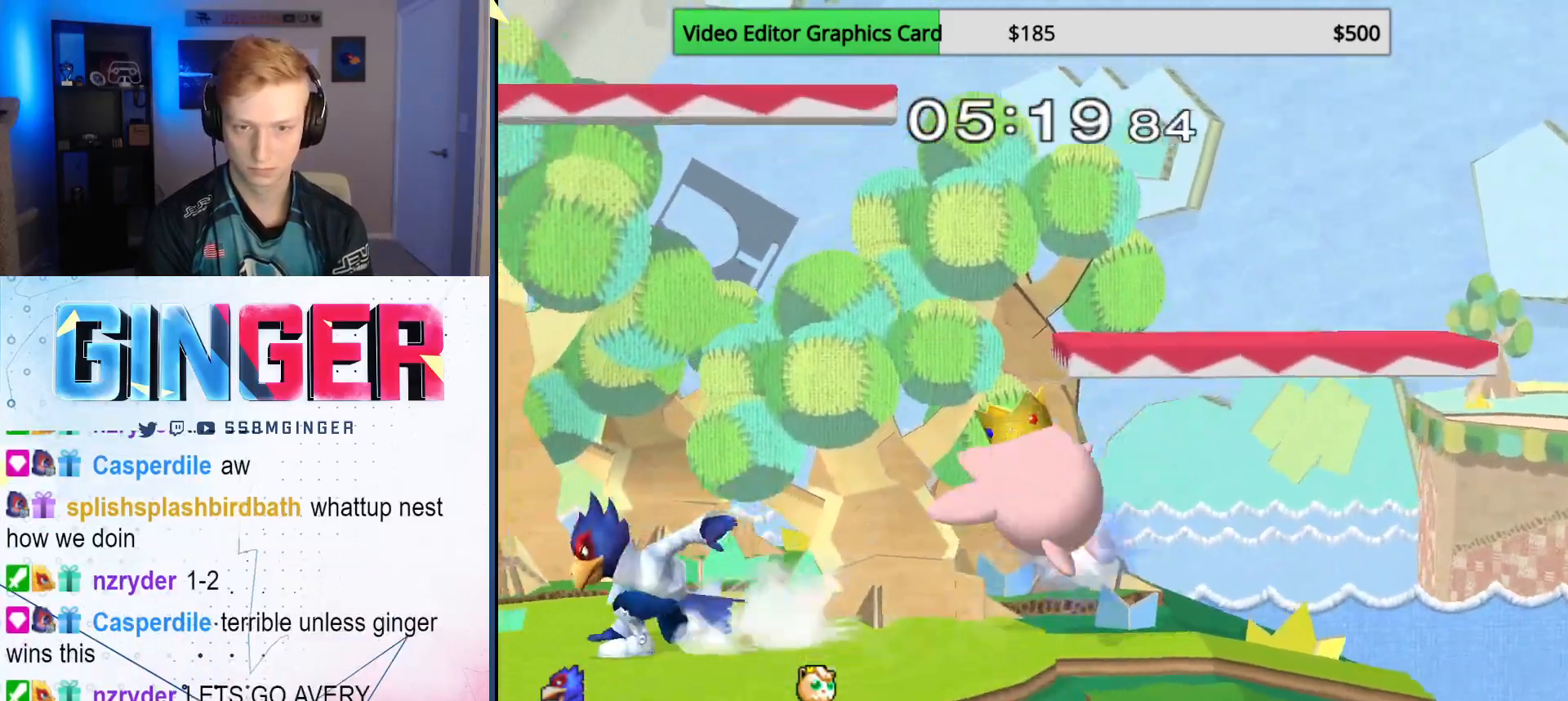
Gameplay with a controller (Nintendo layout); each line is a JSON object with the inputs held at the frame after it. "events" lists button and stick changes between this image and that frame as [ms after this image, input, new state], when the widget could be followed in between. Not read: L3 R3.
{"buttons": [], "left_stick": "up-right", "right_stick": "center", "events": [[17, "X", "up"], [50, "left_stick", "center"], [117, "B", "down"], [250, "B", "up"], [250, "left_stick", "down-right"], [400, "left_stick", "right"], [433, "X", "down"], [467, "X", "up"], [500, "left_stick", "up-right"]]}
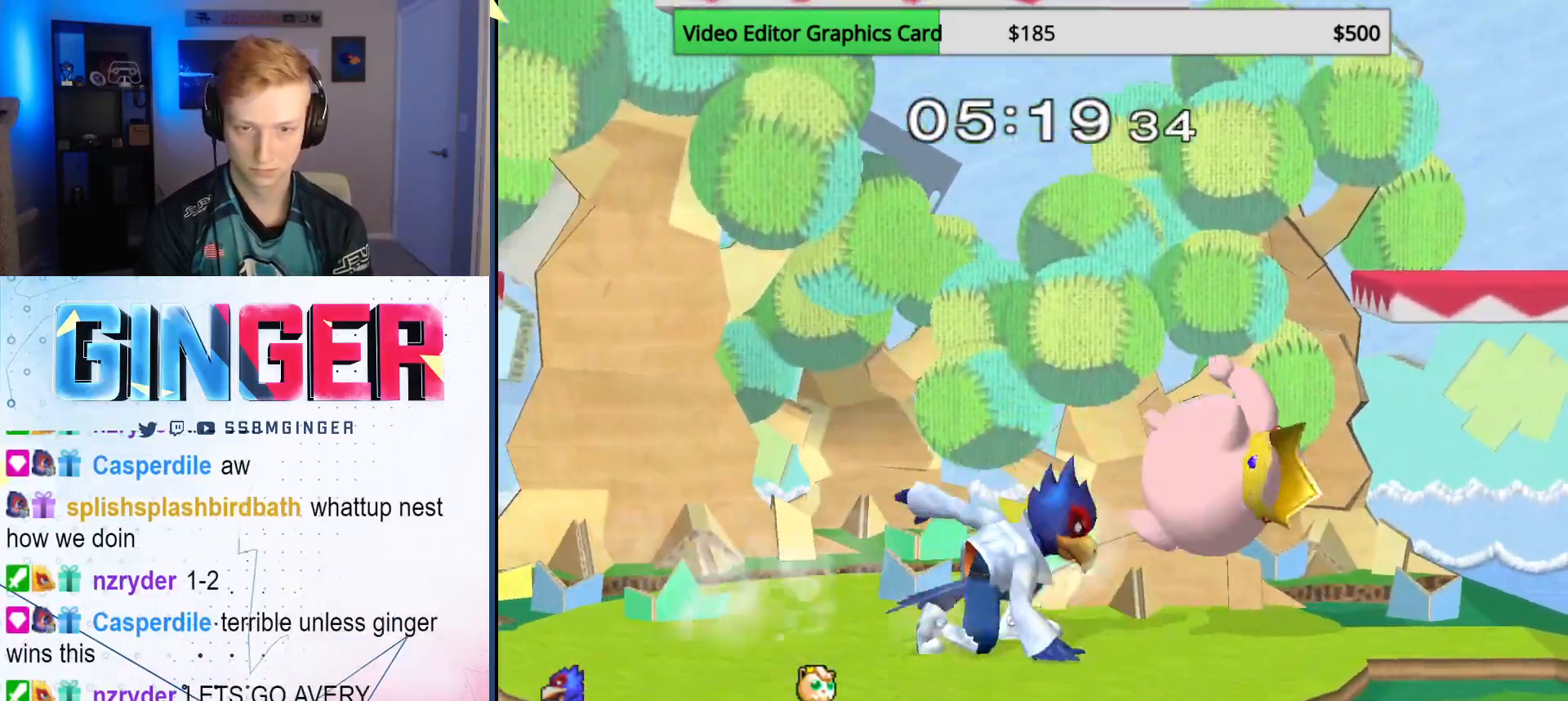
{"buttons": ["R1"], "left_stick": "left", "right_stick": "center", "events": [[33, "A", "down"], [33, "left_stick", "right"], [50, "left_stick", "center"], [117, "left_stick", "right"], [167, "A", "up"], [167, "left_stick", "up-right"], [333, "left_stick", "down"], [350, "R1", "down"], [483, "left_stick", "left"]]}
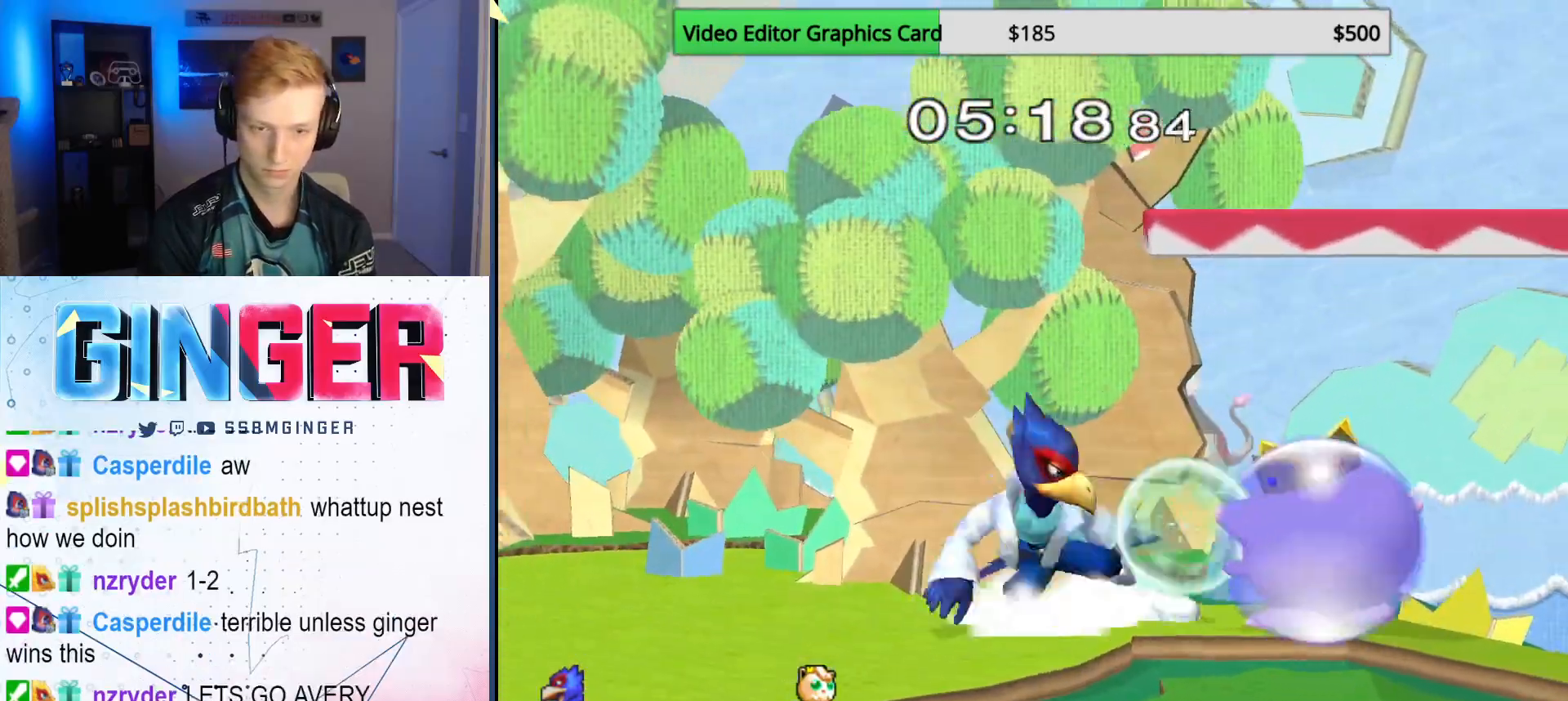
{"buttons": [], "left_stick": "center", "right_stick": "center", "events": [[67, "right_stick", "left"], [83, "B", "down"], [267, "B", "up"], [400, "B", "down"], [400, "right_stick", "center"], [417, "R1", "up"], [450, "B", "up"], [467, "left_stick", "center"]]}
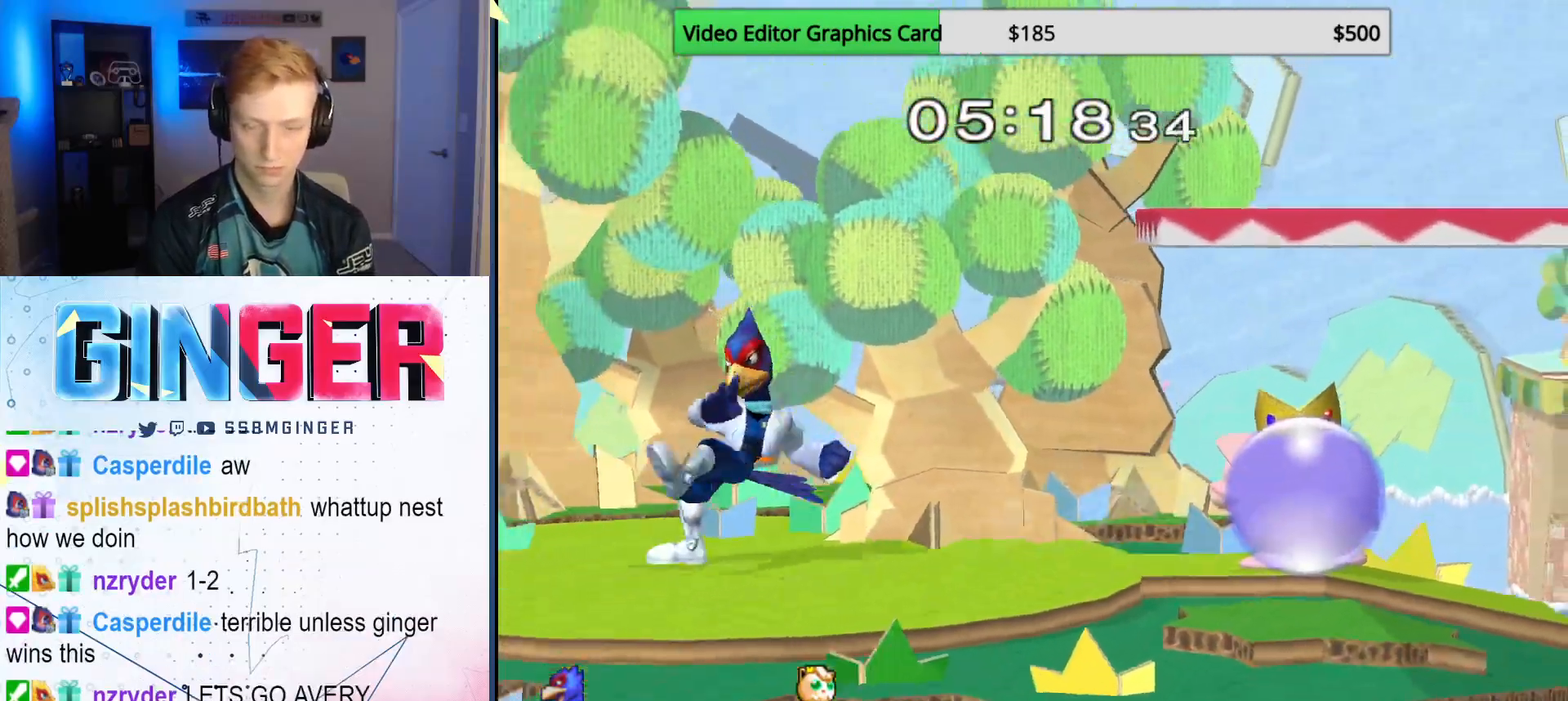
{"buttons": ["A"], "left_stick": "right", "right_stick": "center", "events": [[250, "left_stick", "left"], [333, "X", "down"], [367, "left_stick", "right"], [383, "X", "up"], [450, "A", "down"]]}
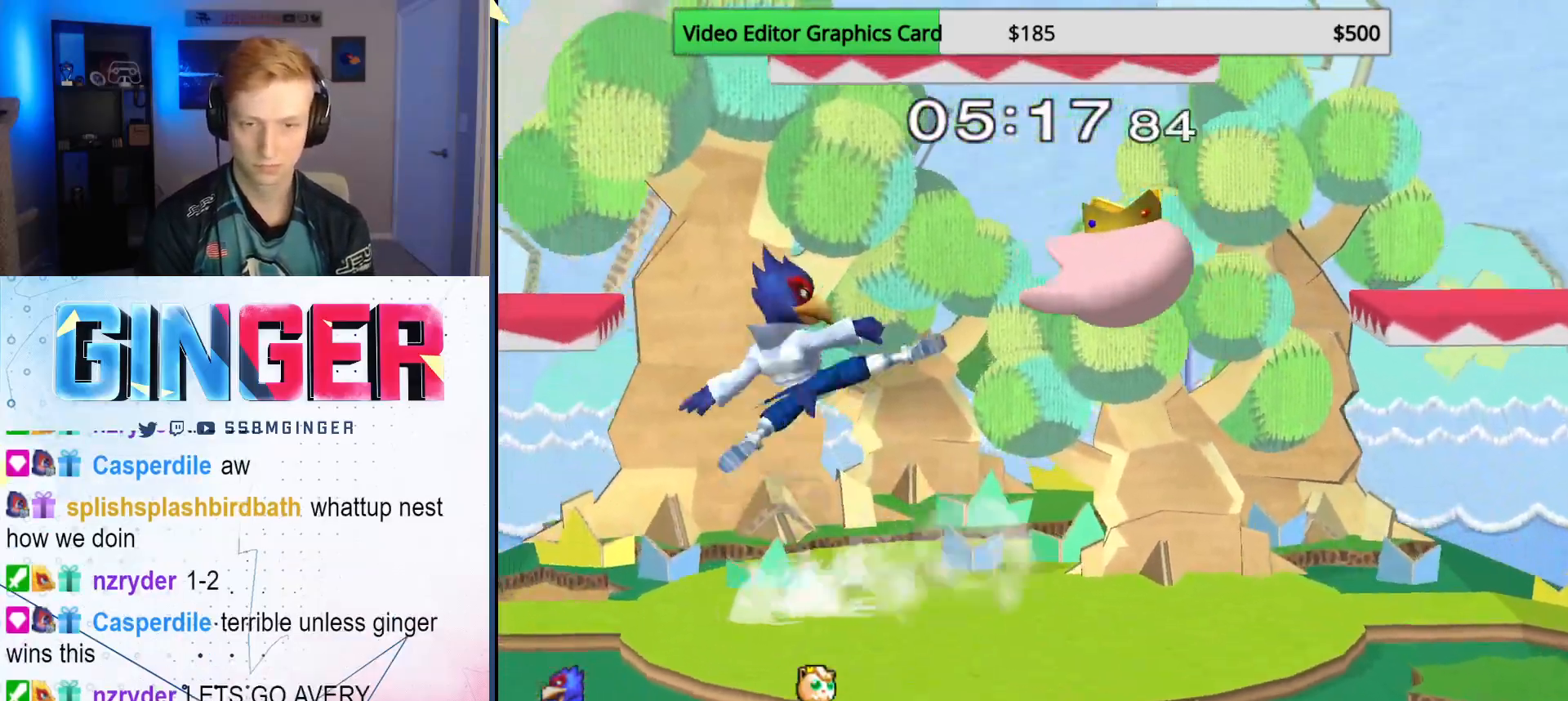
{"buttons": [], "left_stick": "center", "right_stick": "center", "events": [[83, "left_stick", "up-left"], [100, "A", "up"], [317, "B", "down"], [350, "left_stick", "center"], [367, "B", "up"]]}
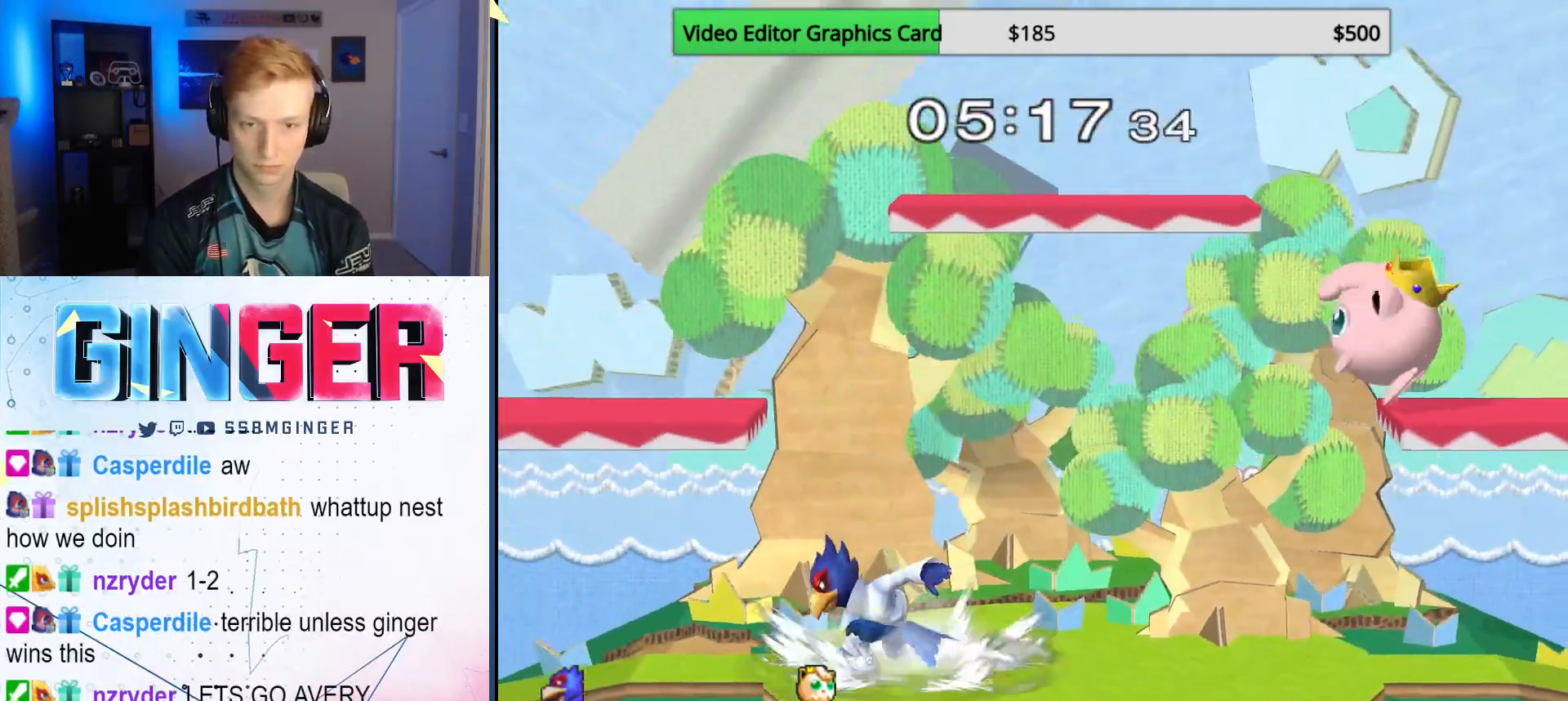
{"buttons": [], "left_stick": "right", "right_stick": "center", "events": [[317, "left_stick", "left"], [417, "left_stick", "right"]]}
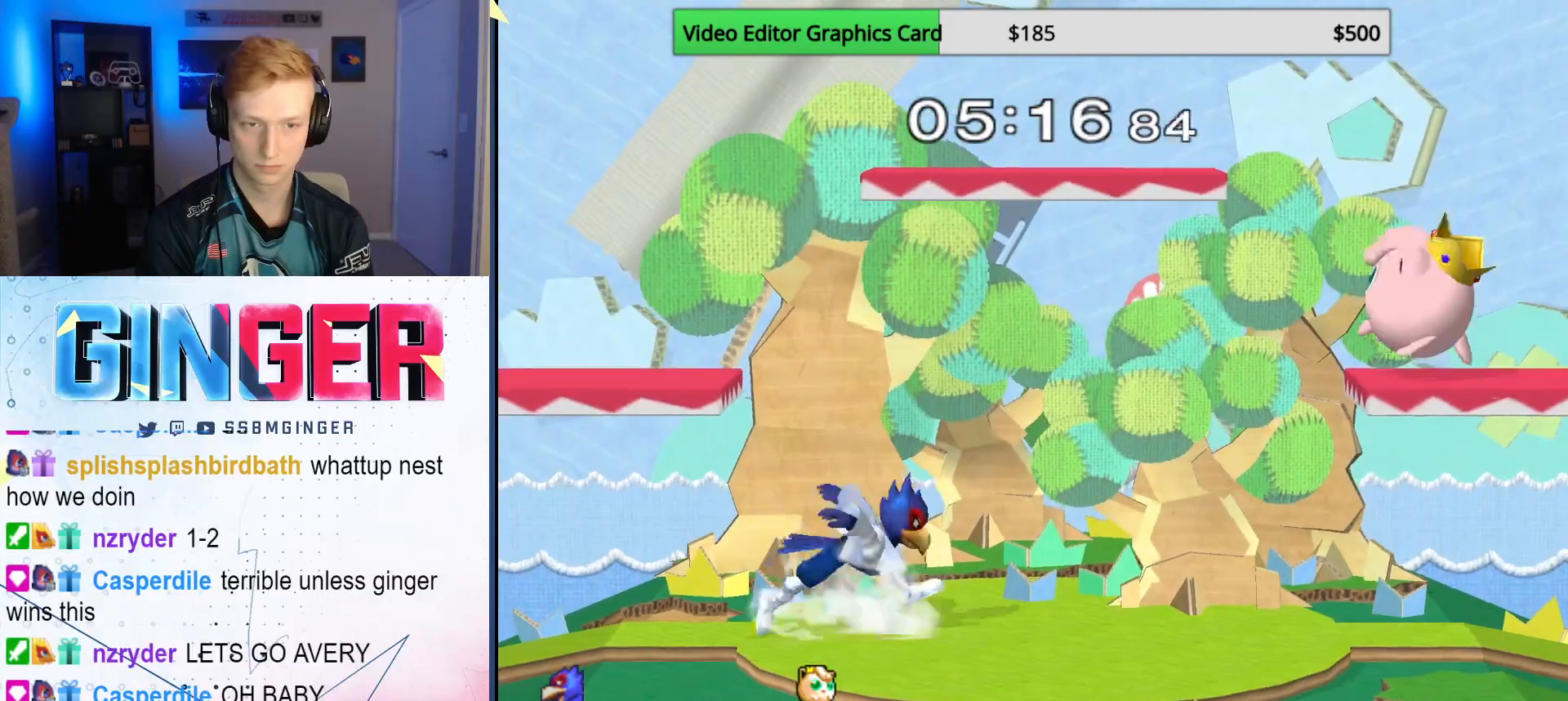
{"buttons": [], "left_stick": "down-right", "right_stick": "center", "events": [[433, "left_stick", "down-right"]]}
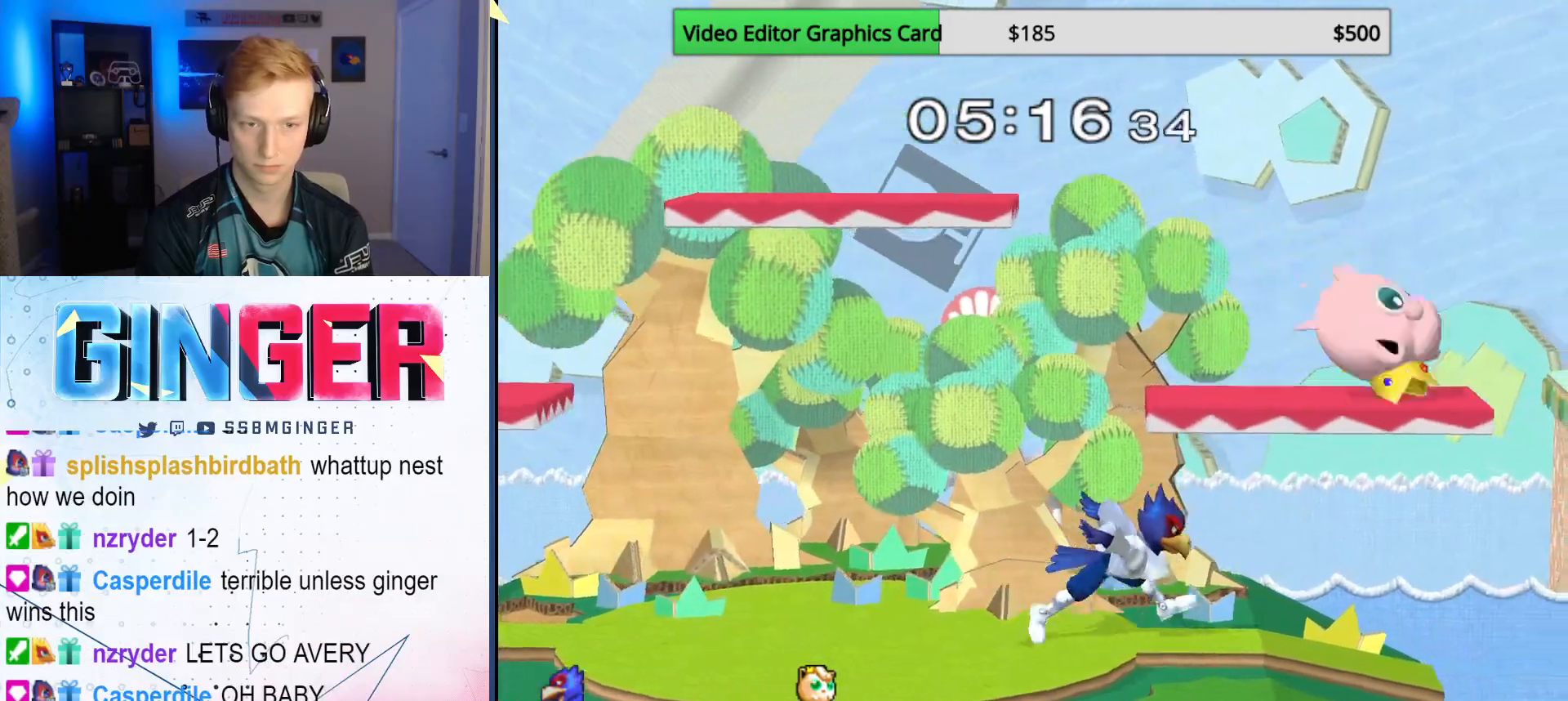
{"buttons": [], "left_stick": "down", "right_stick": "center", "events": [[17, "left_stick", "down"]]}
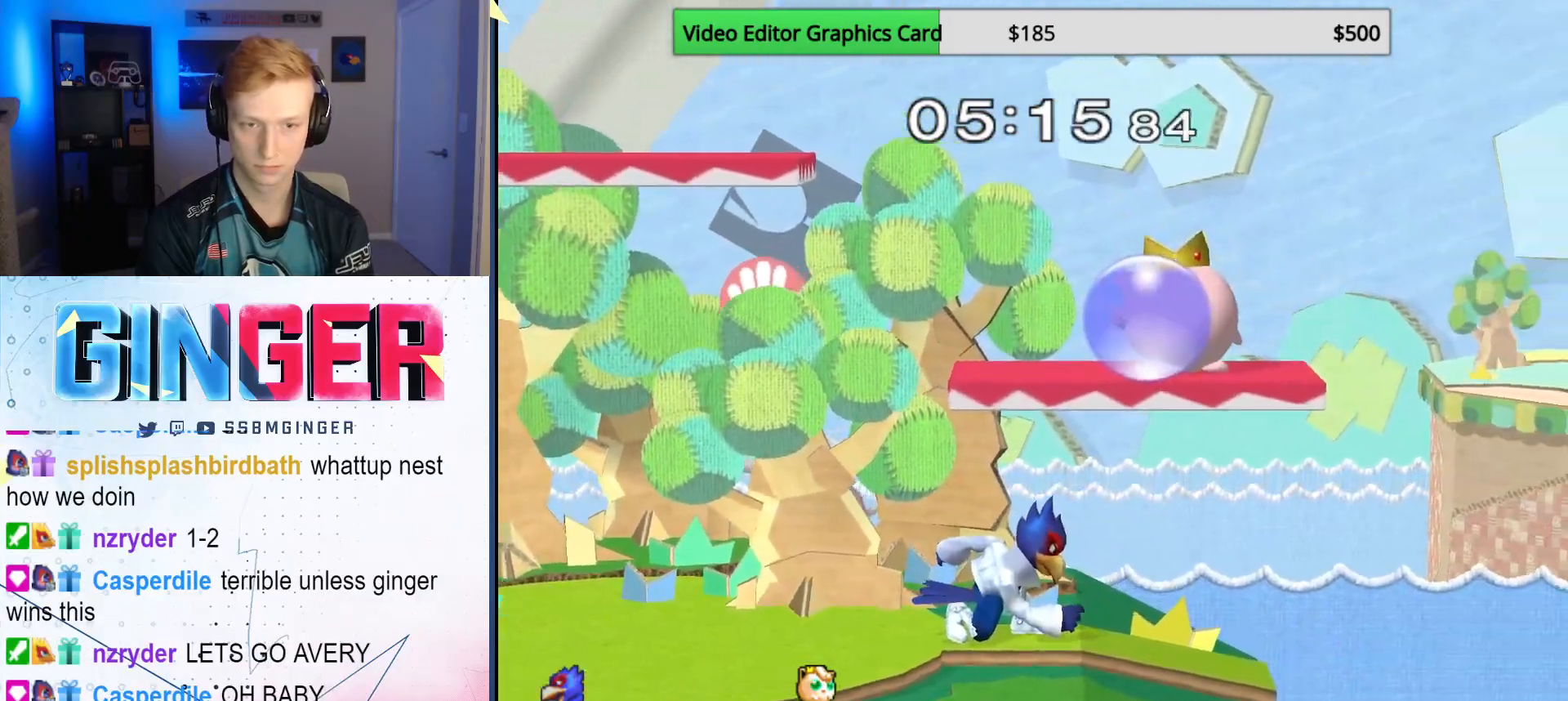
{"buttons": ["R1"], "left_stick": "down", "right_stick": "center", "events": [[67, "X", "down"], [117, "left_stick", "right"], [183, "X", "up"], [233, "B", "down"], [233, "left_stick", "down"], [317, "B", "up"], [383, "X", "down"], [433, "R1", "down"], [483, "X", "up"]]}
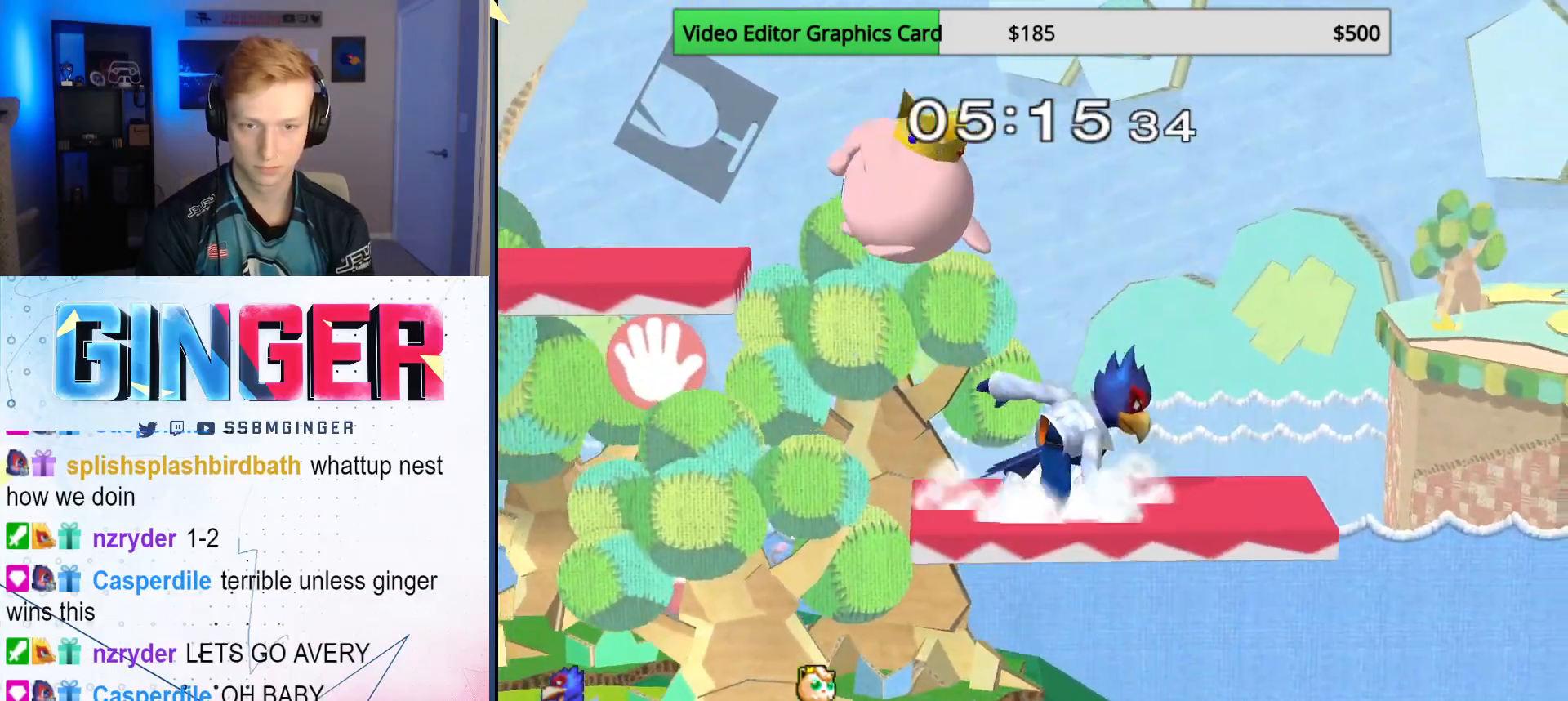
{"buttons": [], "left_stick": "right", "right_stick": "center", "events": [[33, "R1", "up"], [100, "left_stick", "center"], [183, "left_stick", "right"], [350, "left_stick", "left"], [467, "left_stick", "right"]]}
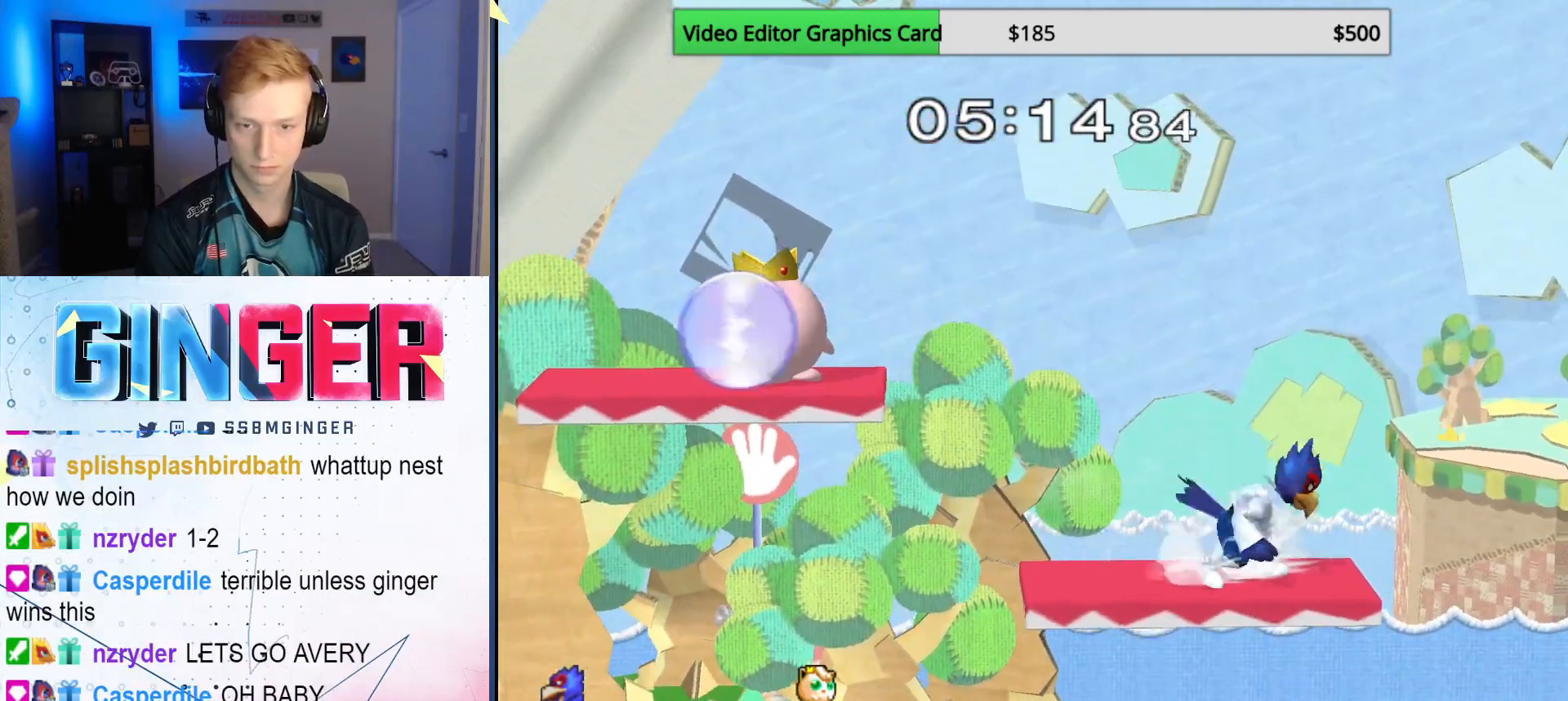
{"buttons": [], "left_stick": "down-left", "right_stick": "center", "events": [[83, "left_stick", "left"], [133, "X", "down"], [200, "X", "up"], [233, "left_stick", "center"], [267, "B", "down"], [350, "left_stick", "up-left"], [400, "B", "up"], [467, "left_stick", "down-left"]]}
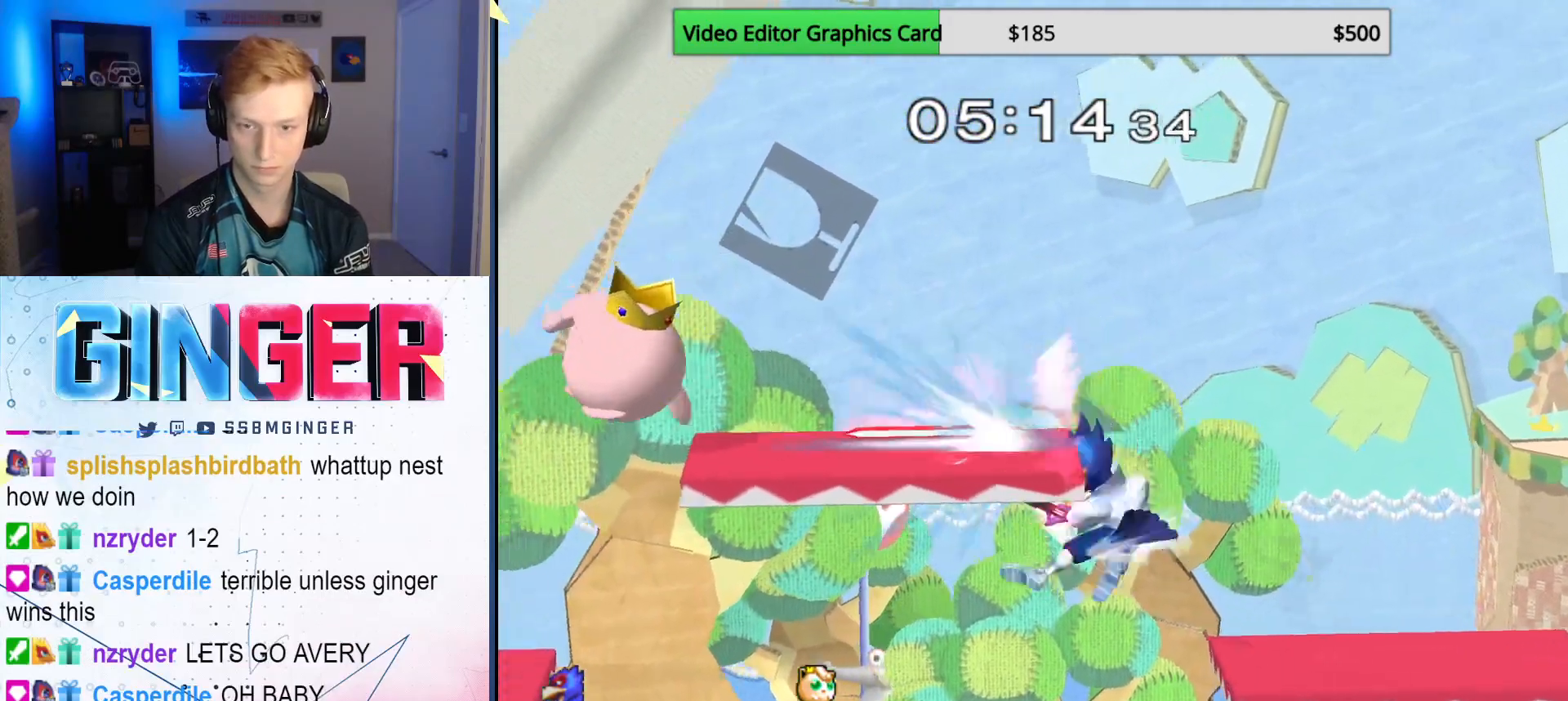
{"buttons": ["X", "R1"], "left_stick": "right", "right_stick": "center", "events": [[83, "left_stick", "center"], [283, "left_stick", "right"], [350, "X", "down"], [417, "R1", "down"]]}
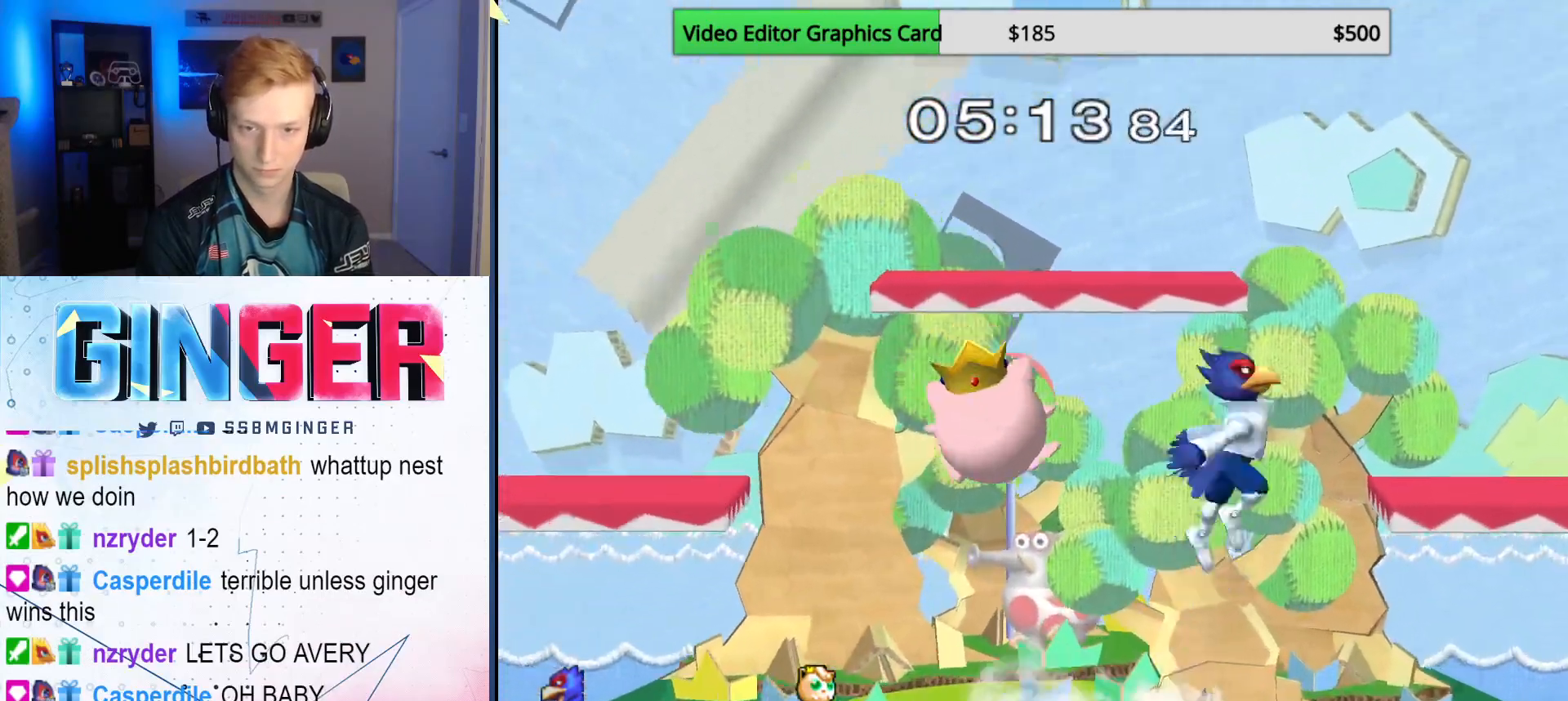
{"buttons": [], "left_stick": "down-left", "right_stick": "center", "events": [[67, "left_stick", "center"], [83, "R1", "up"], [83, "X", "up"], [133, "left_stick", "up"], [217, "left_stick", "up-left"], [433, "left_stick", "down-left"]]}
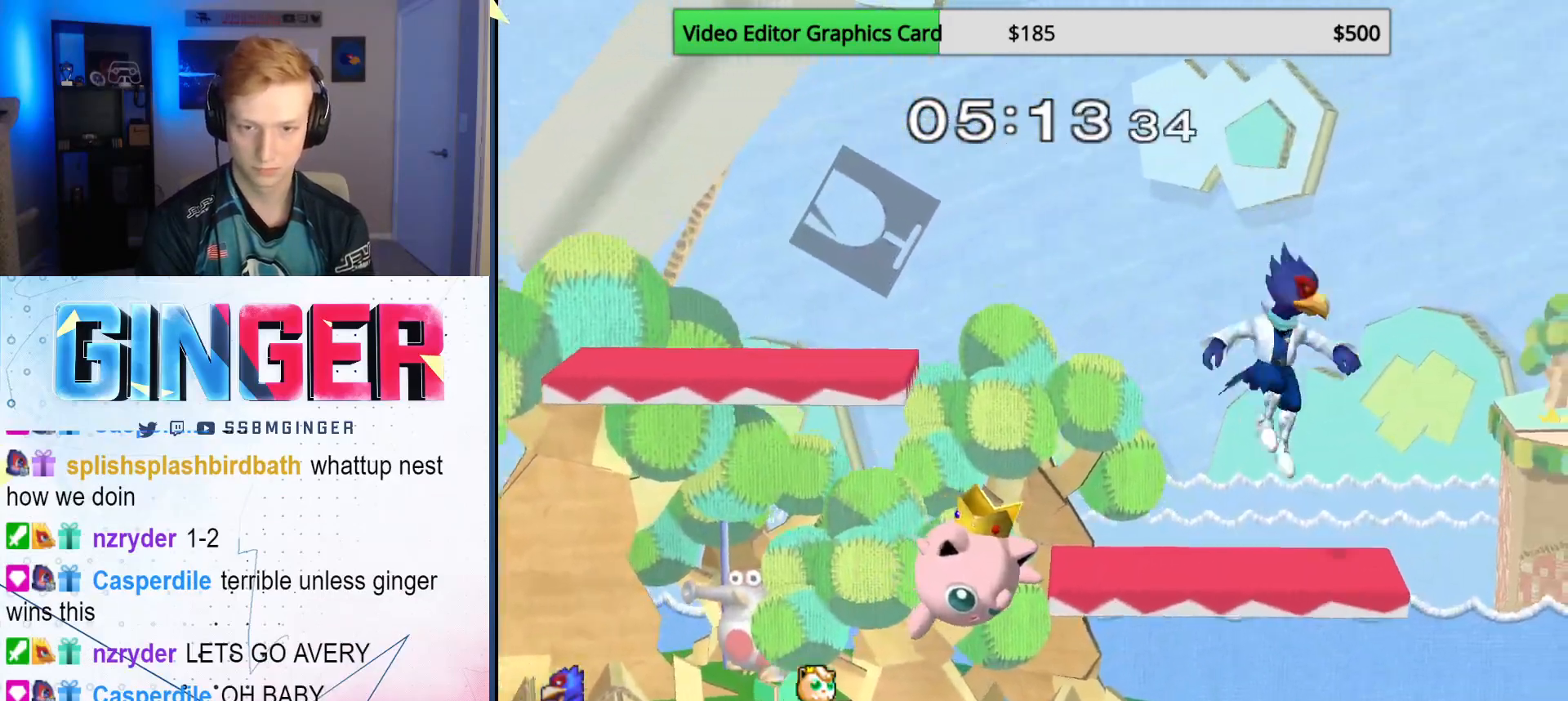
{"buttons": [], "left_stick": "right", "right_stick": "center", "events": [[167, "left_stick", "center"], [333, "left_stick", "left"], [450, "left_stick", "right"]]}
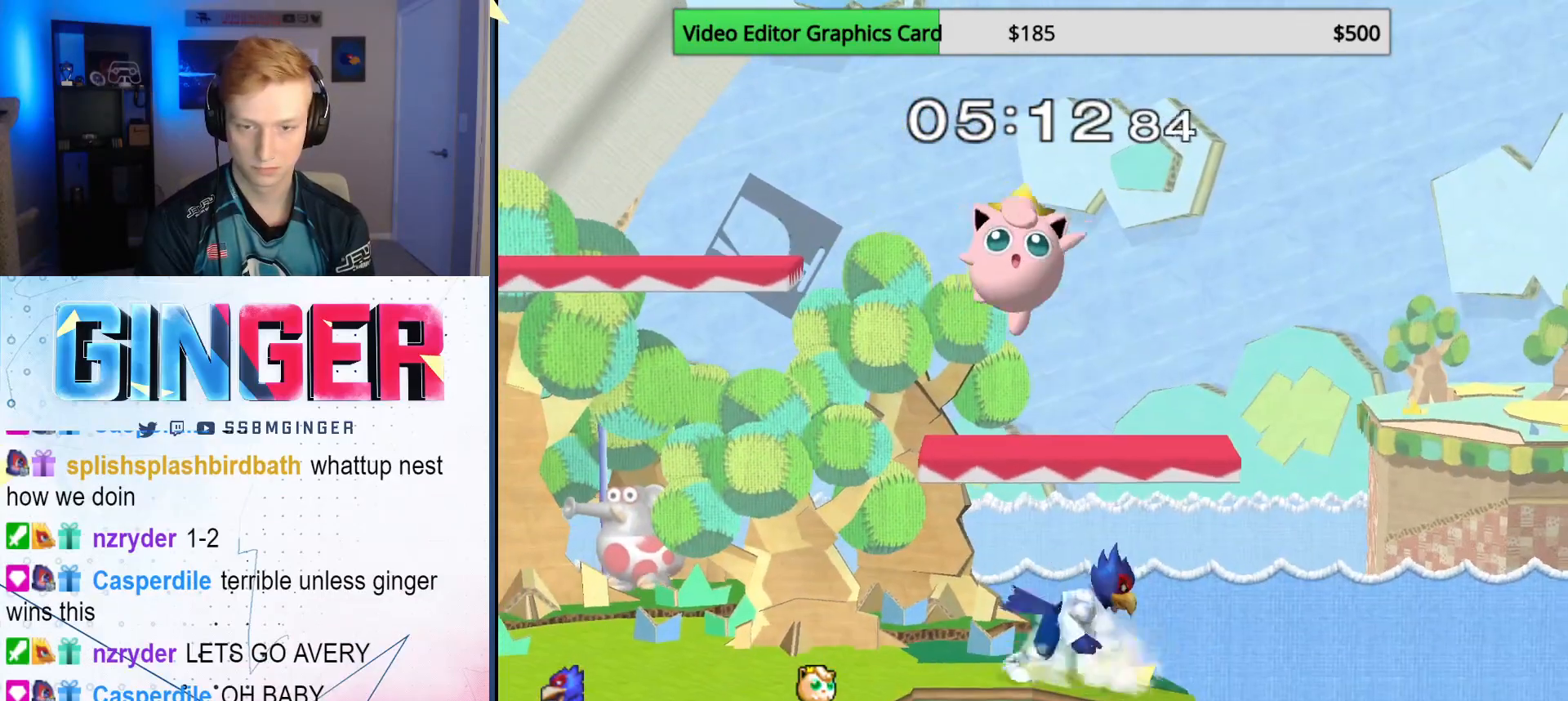
{"buttons": [], "left_stick": "left", "right_stick": "center", "events": [[50, "left_stick", "left"], [217, "X", "down"], [267, "X", "up"], [283, "left_stick", "right"], [333, "A", "down"], [333, "Y", "down"], [367, "Y", "up"], [383, "left_stick", "left"], [450, "A", "up"]]}
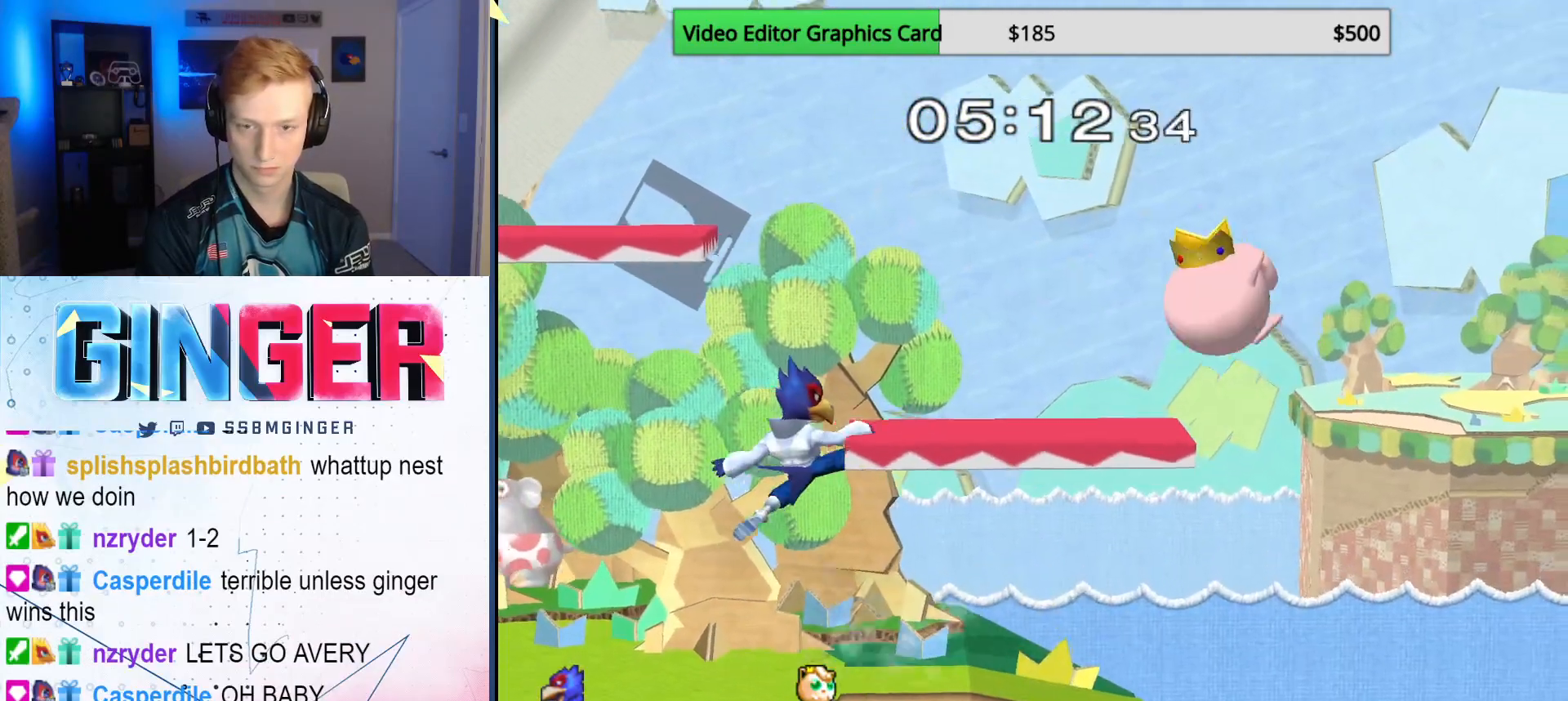
{"buttons": [], "left_stick": "center", "right_stick": "center", "events": [[150, "left_stick", "center"], [317, "left_stick", "left"], [383, "X", "down"], [400, "left_stick", "right"], [433, "X", "up"], [483, "left_stick", "center"]]}
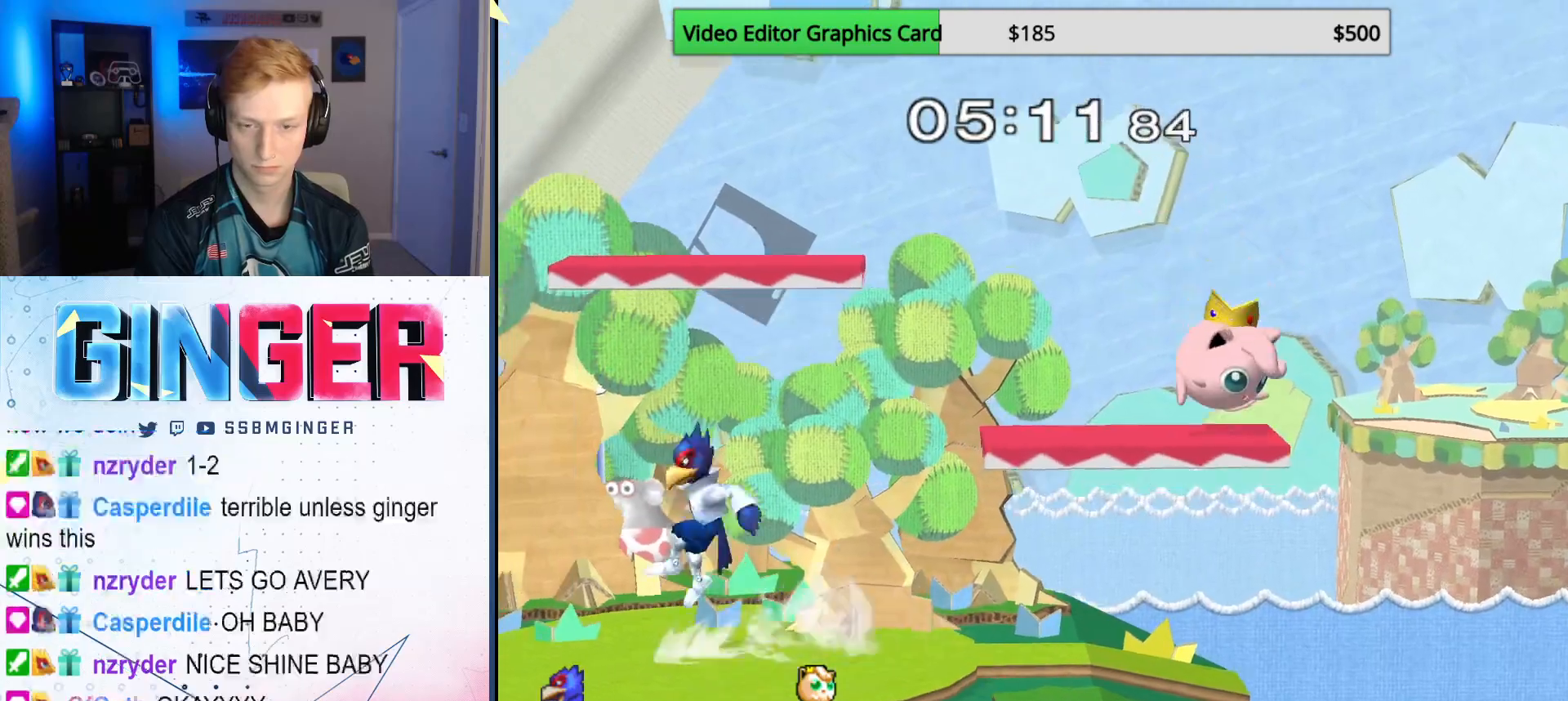
{"buttons": [], "left_stick": "left", "right_stick": "center", "events": [[17, "B", "down"], [133, "B", "up"], [133, "left_stick", "down-right"], [250, "left_stick", "center"], [300, "left_stick", "right"], [400, "left_stick", "left"]]}
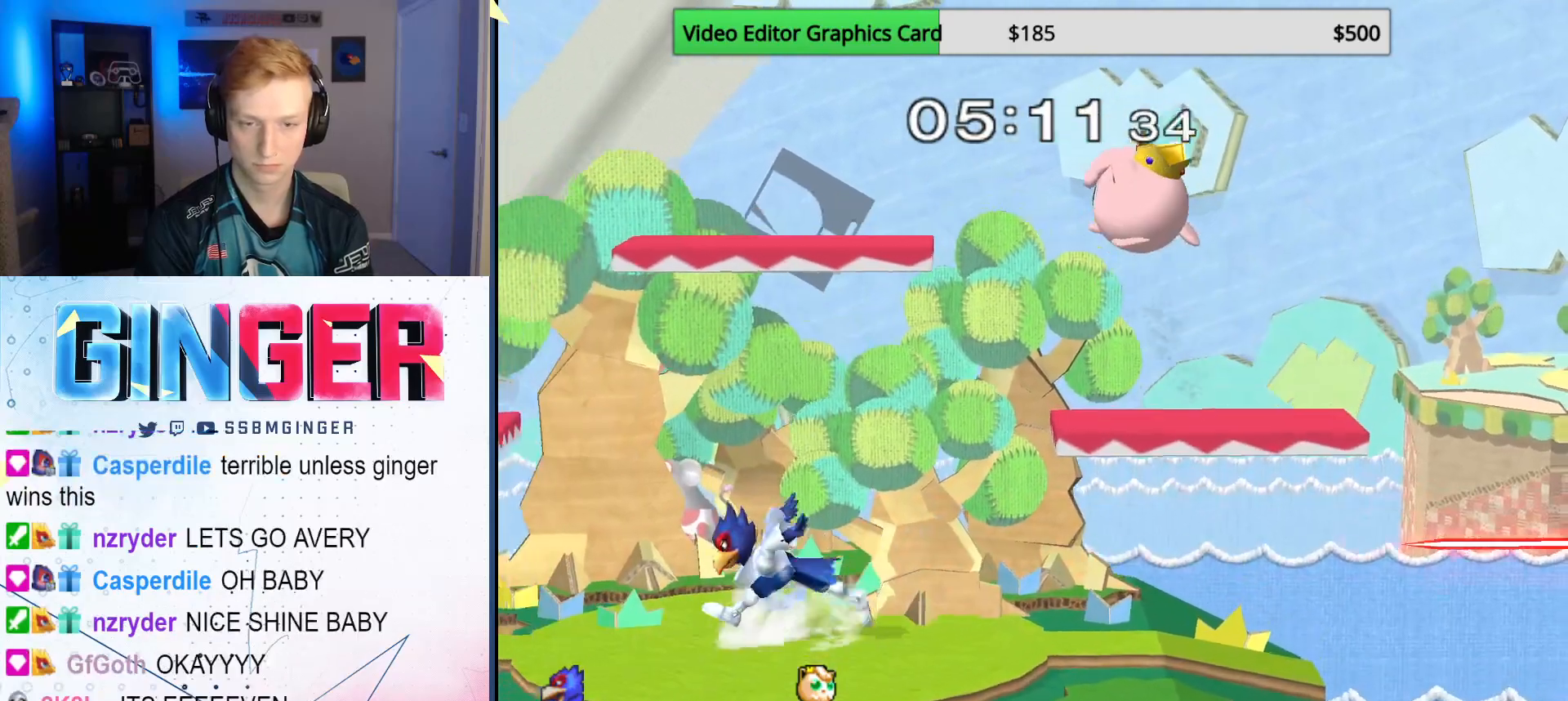
{"buttons": [], "left_stick": "right", "right_stick": "center", "events": [[67, "X", "down"], [117, "X", "up"], [150, "left_stick", "center"], [200, "B", "down"], [350, "B", "up"], [350, "left_stick", "down"], [450, "left_stick", "center"], [500, "left_stick", "right"]]}
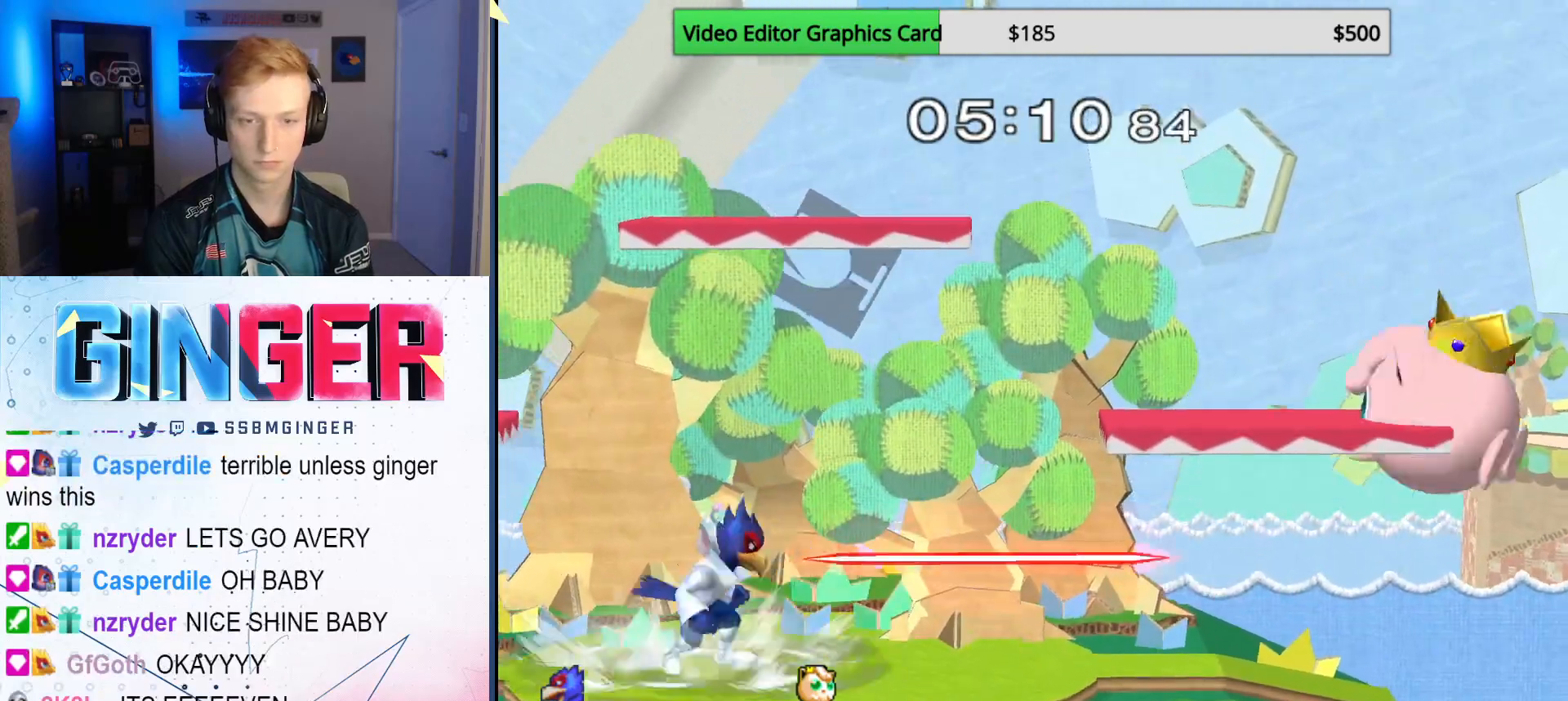
{"buttons": [], "left_stick": "up", "right_stick": "center", "events": [[100, "left_stick", "left"], [200, "X", "down"], [250, "left_stick", "down-right"], [300, "R1", "down"], [417, "left_stick", "up-right"], [450, "R1", "up"], [450, "X", "up"], [467, "left_stick", "up"]]}
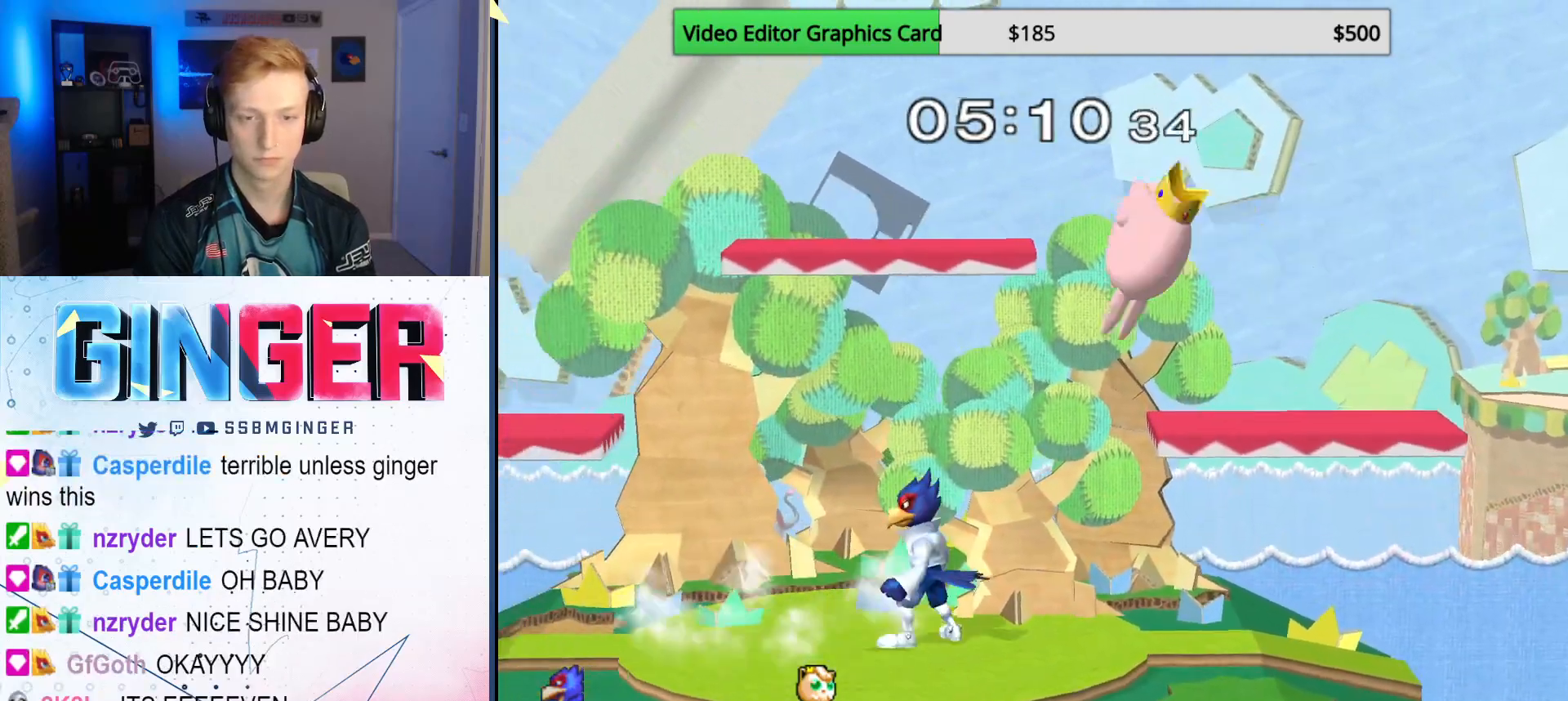
{"buttons": [], "left_stick": "center", "right_stick": "center", "events": [[150, "A", "down"], [200, "A", "up"], [250, "A", "down"], [367, "A", "up"], [417, "left_stick", "center"]]}
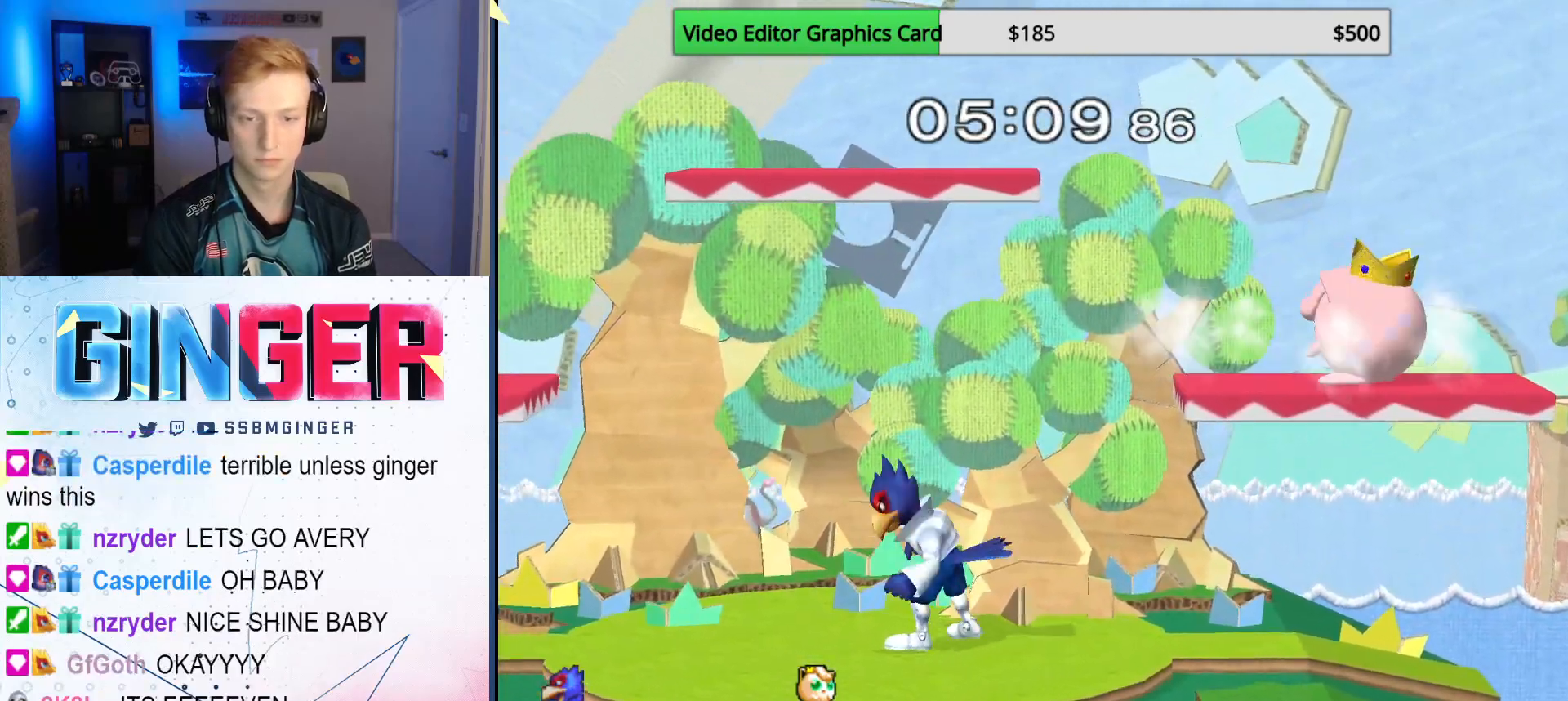
{"buttons": [], "left_stick": "left", "right_stick": "center", "events": [[33, "left_stick", "left"], [167, "left_stick", "right"], [267, "left_stick", "left"], [383, "left_stick", "right"], [467, "left_stick", "left"]]}
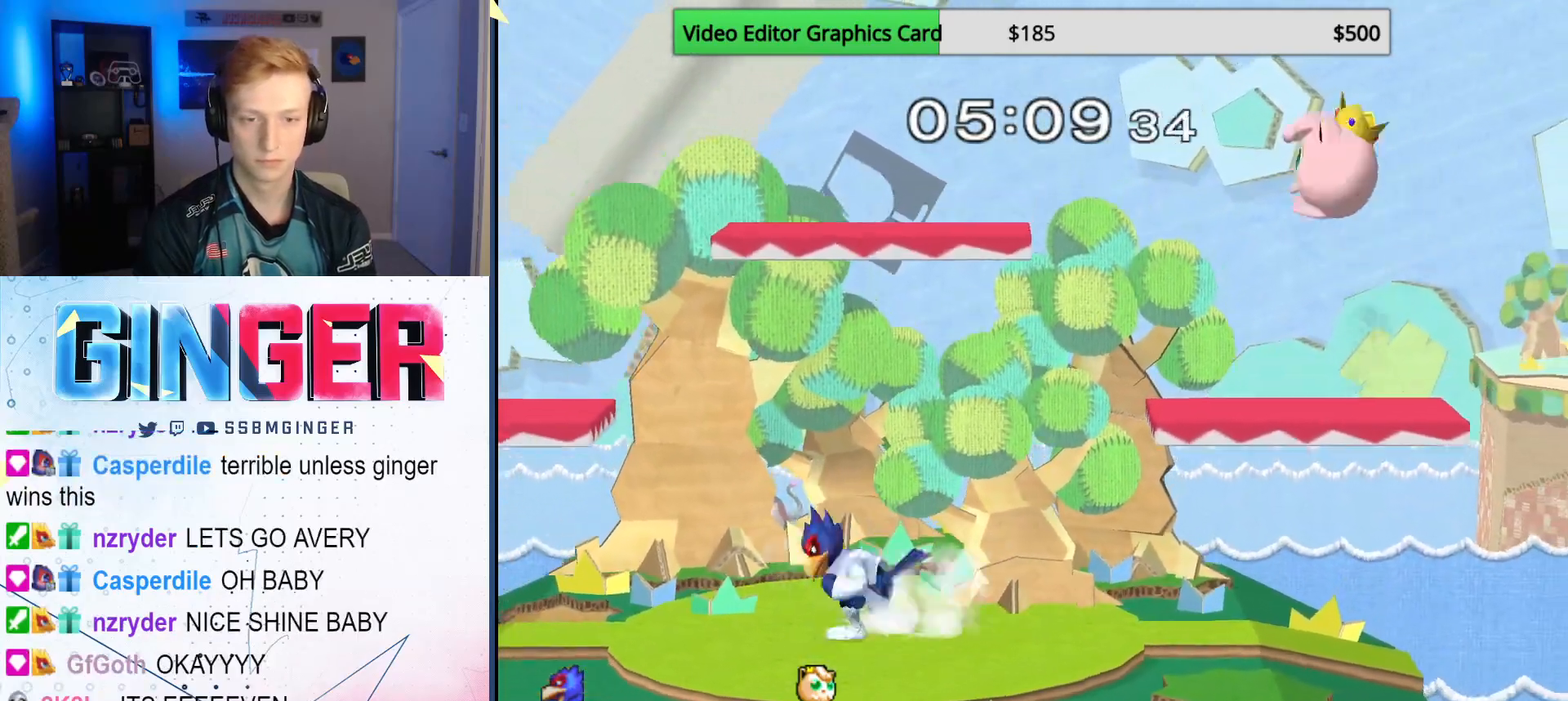
{"buttons": [], "left_stick": "center", "right_stick": "center", "events": [[83, "X", "down"], [133, "left_stick", "right"], [150, "X", "up"], [217, "left_stick", "center"], [233, "B", "down"], [367, "left_stick", "down"], [400, "B", "up"], [500, "left_stick", "center"]]}
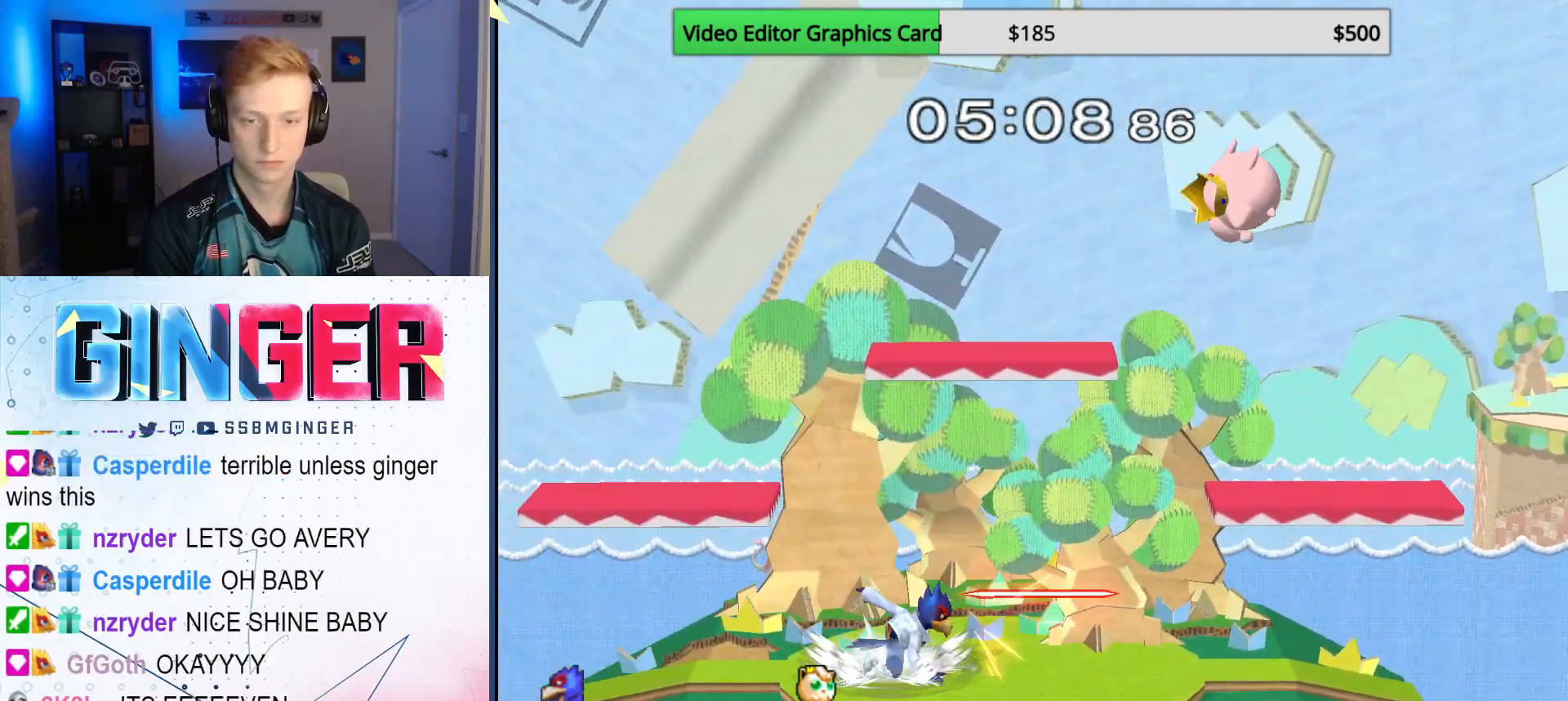
{"buttons": [], "left_stick": "center", "right_stick": "center", "events": [[33, "left_stick", "left"], [150, "left_stick", "right"], [267, "X", "down"], [283, "left_stick", "down"], [333, "R1", "down"], [433, "left_stick", "center"], [483, "R1", "up"], [483, "X", "up"]]}
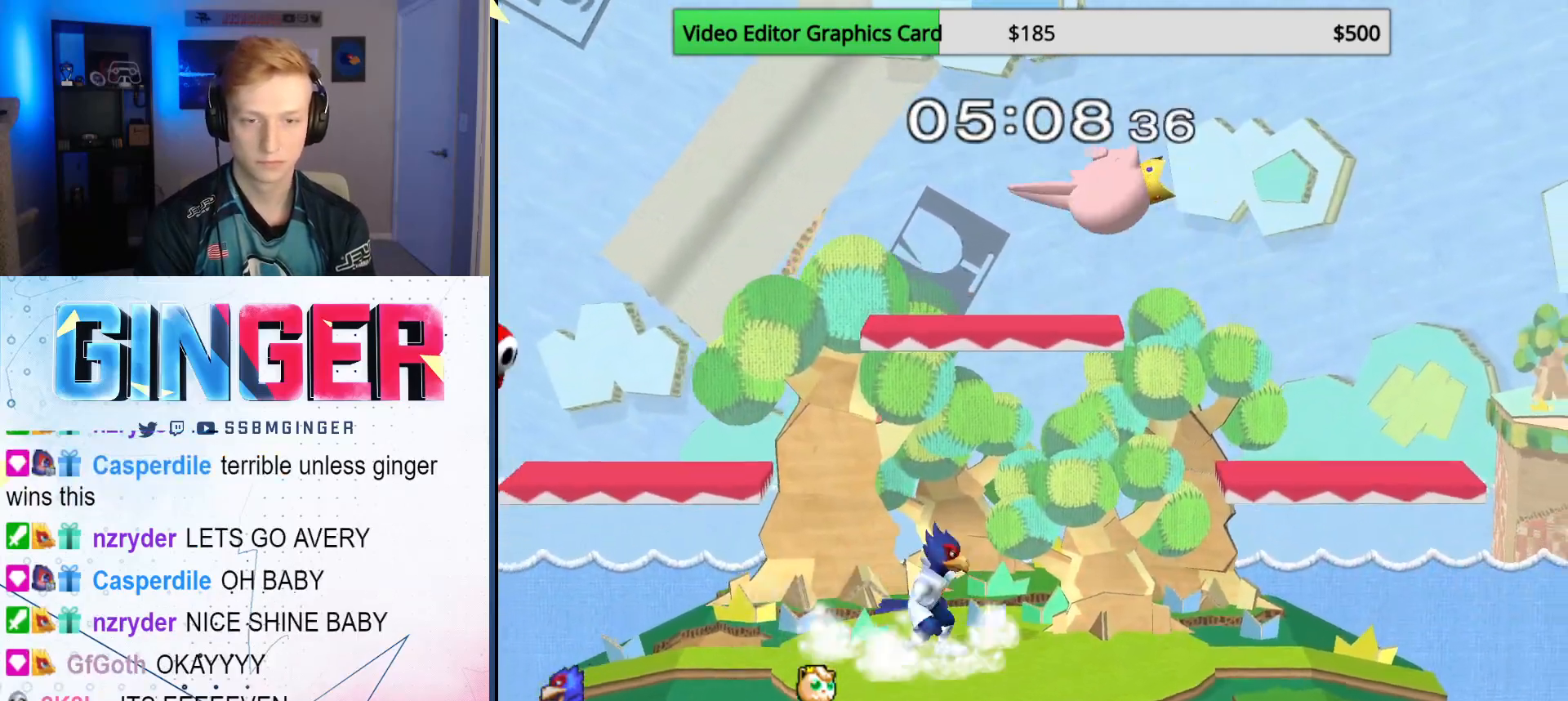
{"buttons": ["X"], "left_stick": "right", "right_stick": "center", "events": [[50, "left_stick", "left"], [167, "left_stick", "right"], [300, "left_stick", "left"], [400, "left_stick", "right"], [483, "X", "down"]]}